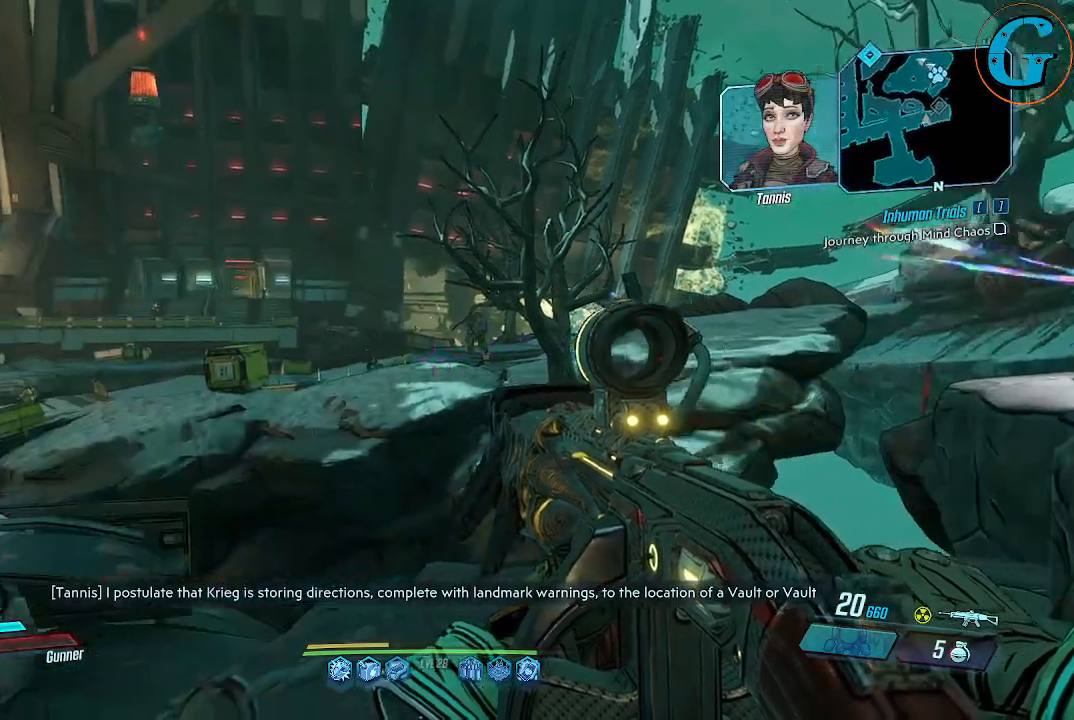
Gameplay with keyboard and mouse; each line is a JSON object with the keys and mouse buttons held at the frame after it. "events" lists presses ("down") and releases ("up") of "1", "2", "3", "4", "5", "a", "alt", "c", "caps_lock", "ctrl", "d", "e", "f", "g", "q", "r", "s", "shift", "space", "t", "tab", "v", "w", "x", "z", "mouse_left", "mouse_wheel" and "mouse_right" between this image and that frame as [ms after this image, input, new state], when the widget could be followed in between. "mouse_left", "mouse_wheel", "mouse_right" = the "left", "wheel", "right" buttons of the "mouse" list. No other keys are recorded. "wheel" means that the mouse wheel is clicked or scrolled. Not read: mouse_move.
{"keys": ["a", "w"], "mouse": [], "events": [[300, "a", "down"], [434, "w", "down"]]}
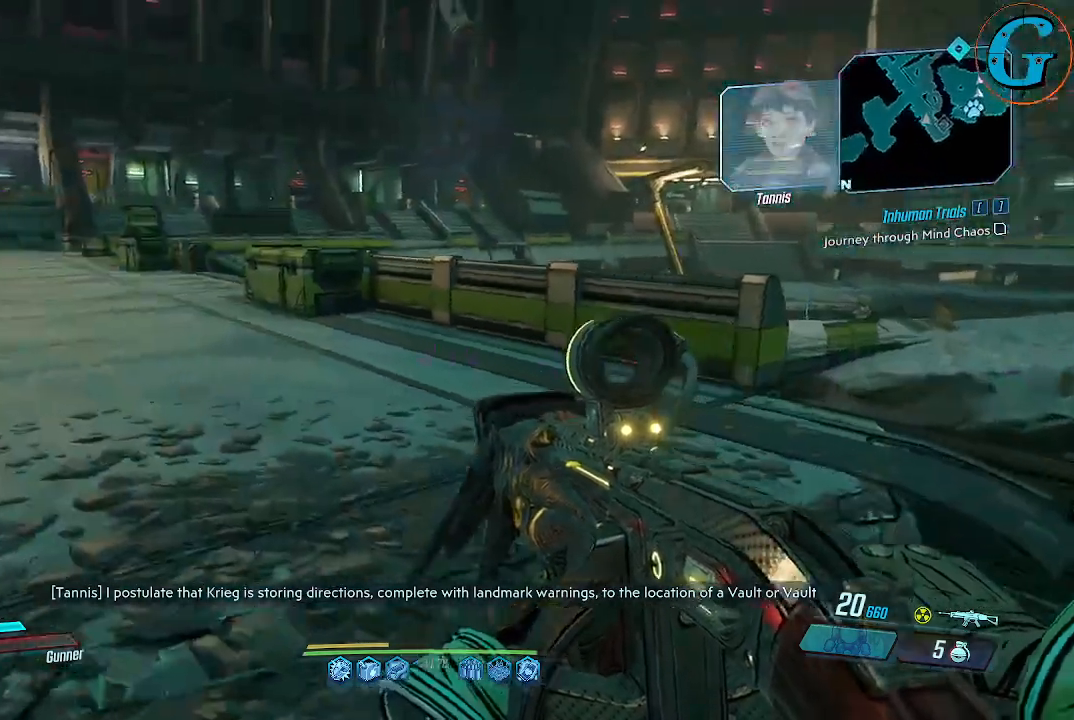
{"keys": ["a", "w"], "mouse": [], "events": []}
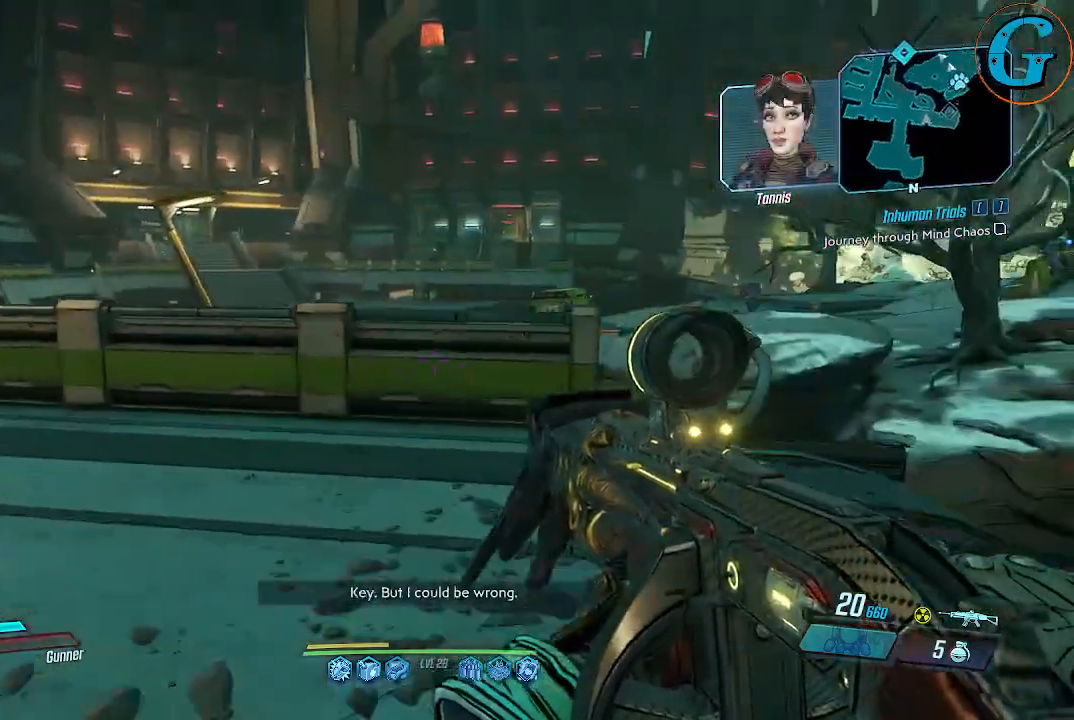
{"keys": ["shift", "w"], "mouse": [], "events": [[100, "a", "up"], [234, "d", "down"], [417, "shift", "down"], [450, "d", "up"]]}
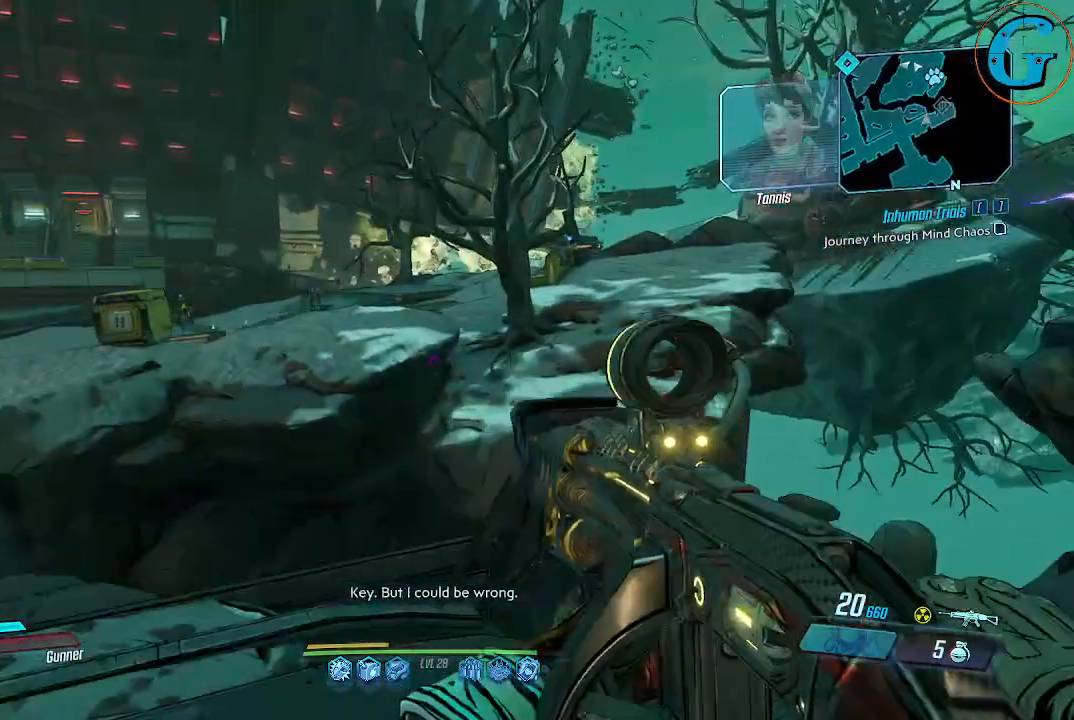
{"keys": ["shift", "space", "w"], "mouse": [], "events": [[250, "space", "down"]]}
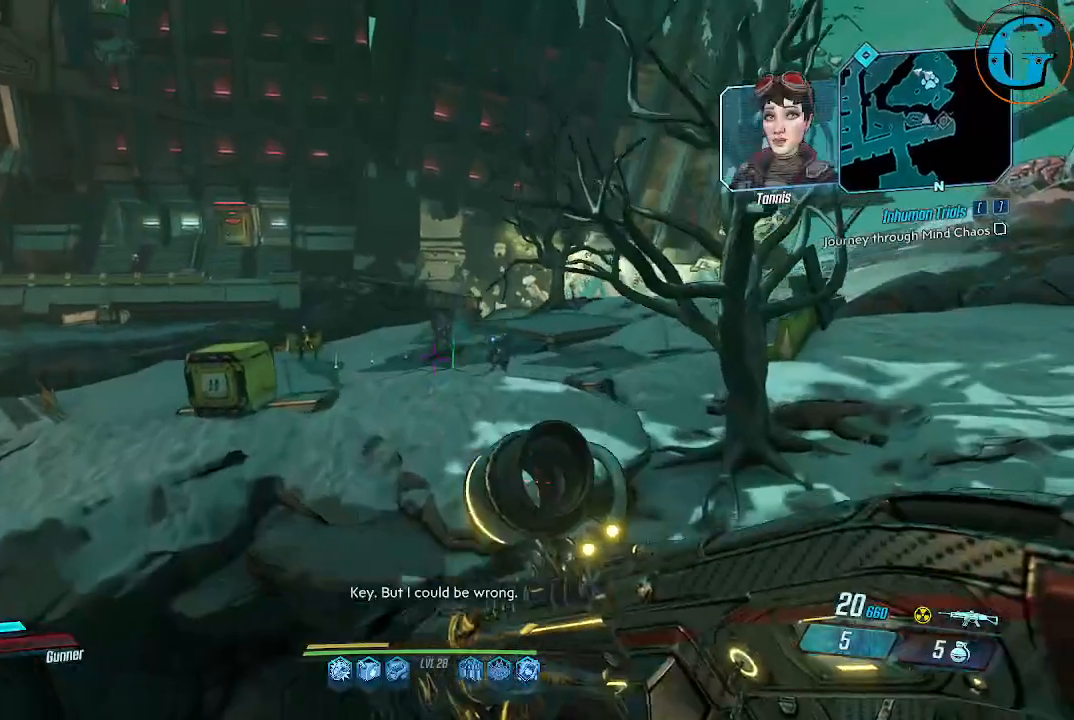
{"keys": ["shift", "w"], "mouse": [], "events": [[317, "space", "up"]]}
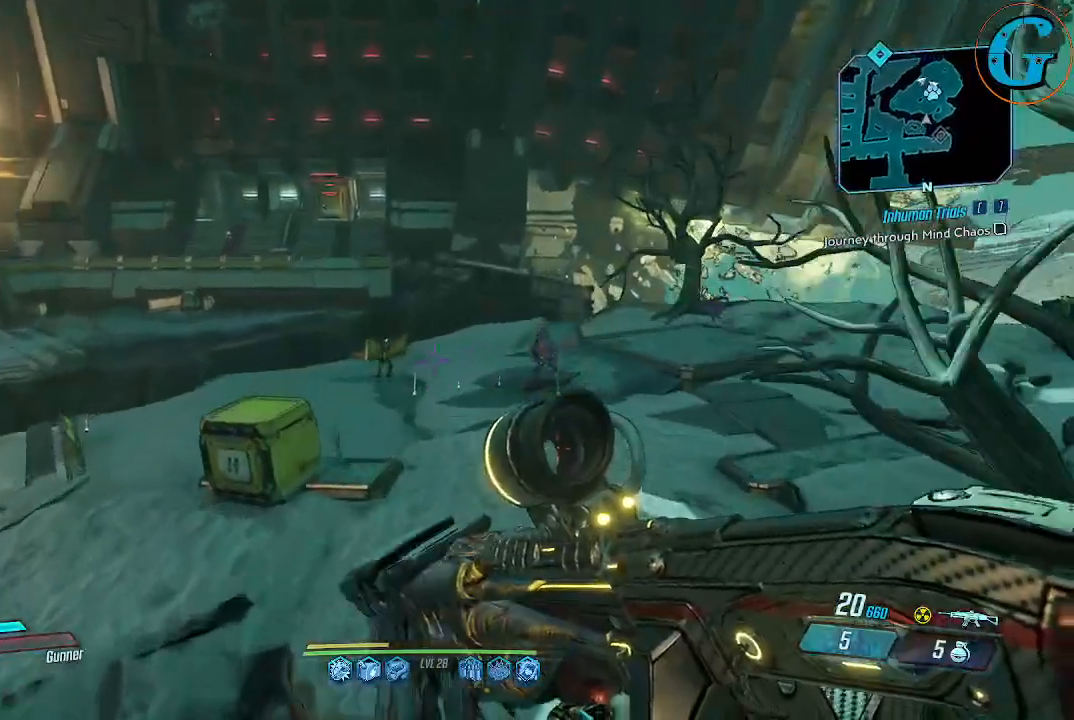
{"keys": ["shift", "w"], "mouse": [], "events": []}
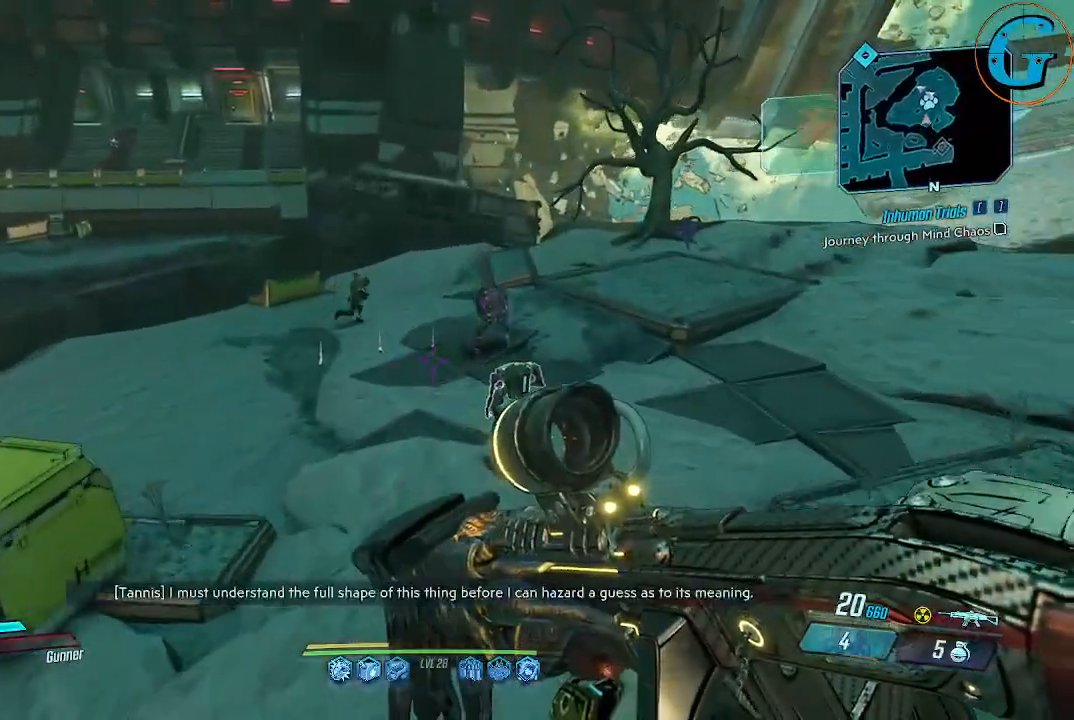
{"keys": ["shift", "w"], "mouse": [], "events": []}
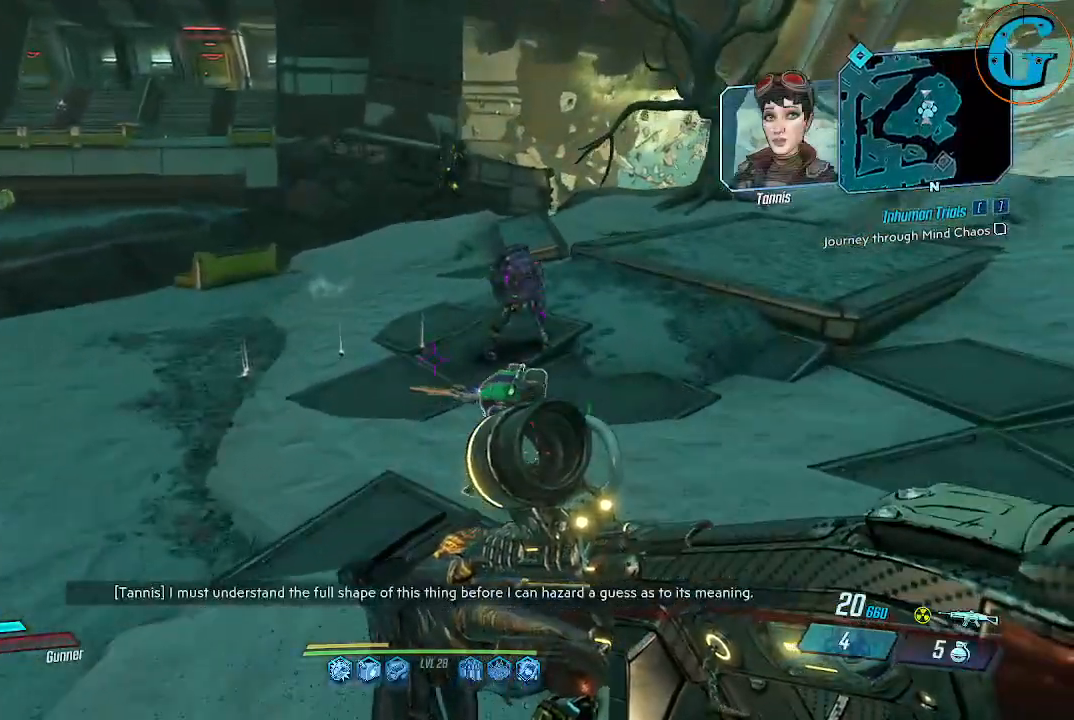
{"keys": [], "mouse": [], "events": [[400, "w", "up"], [450, "shift", "up"]]}
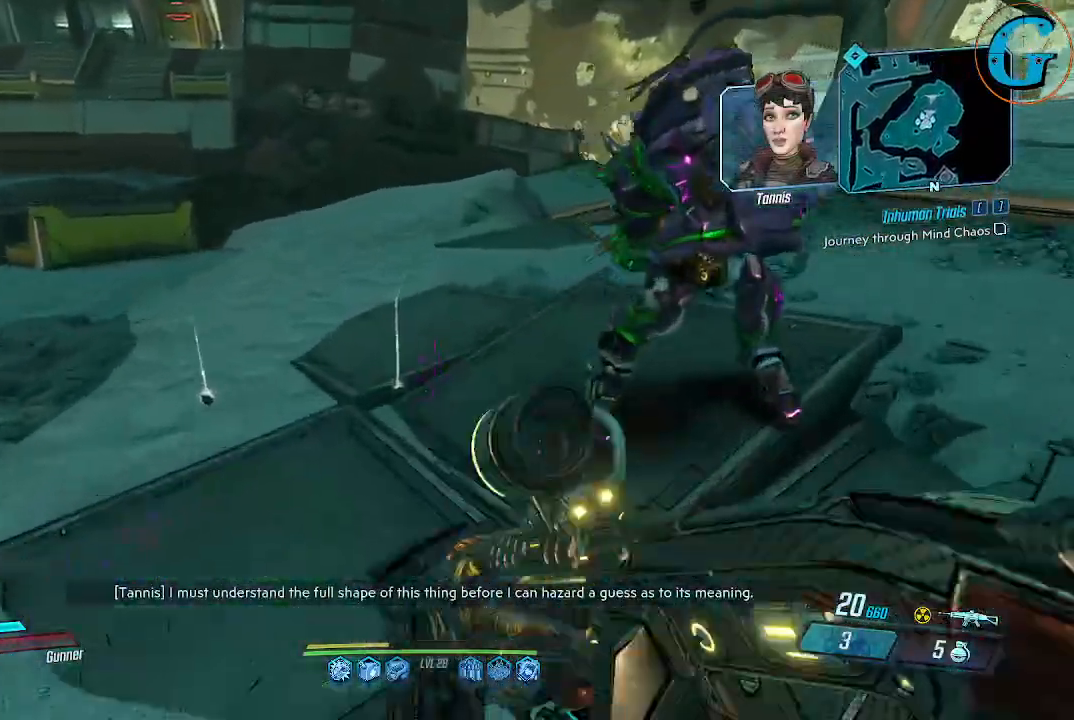
{"keys": [], "mouse": [], "events": []}
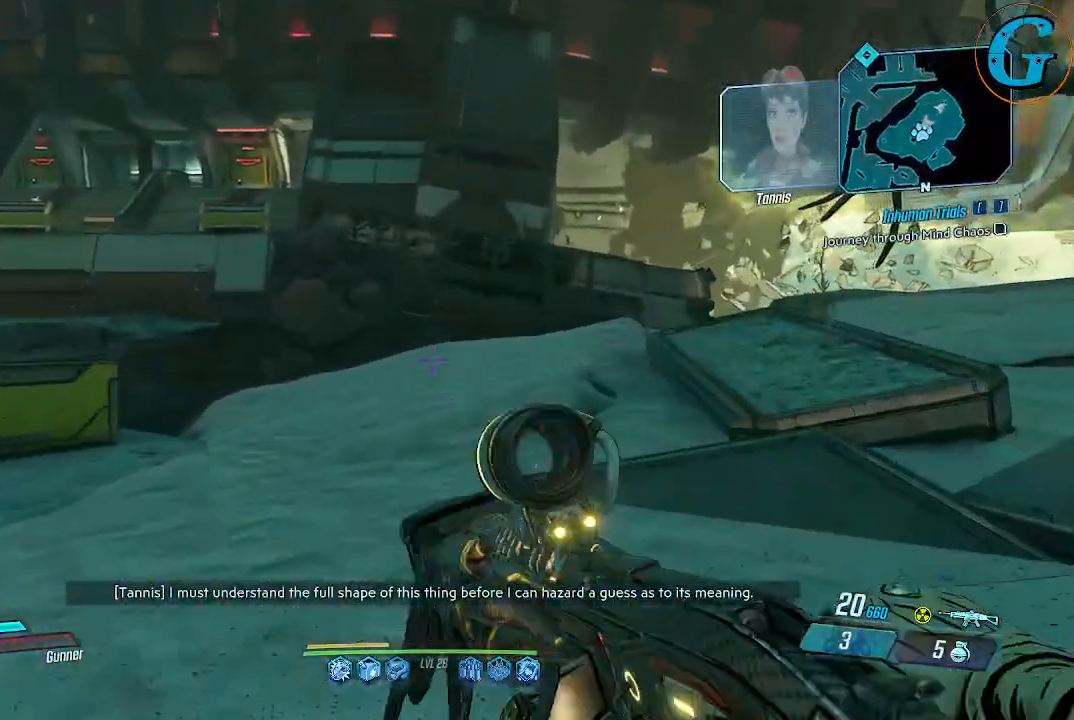
{"keys": [], "mouse": [], "events": []}
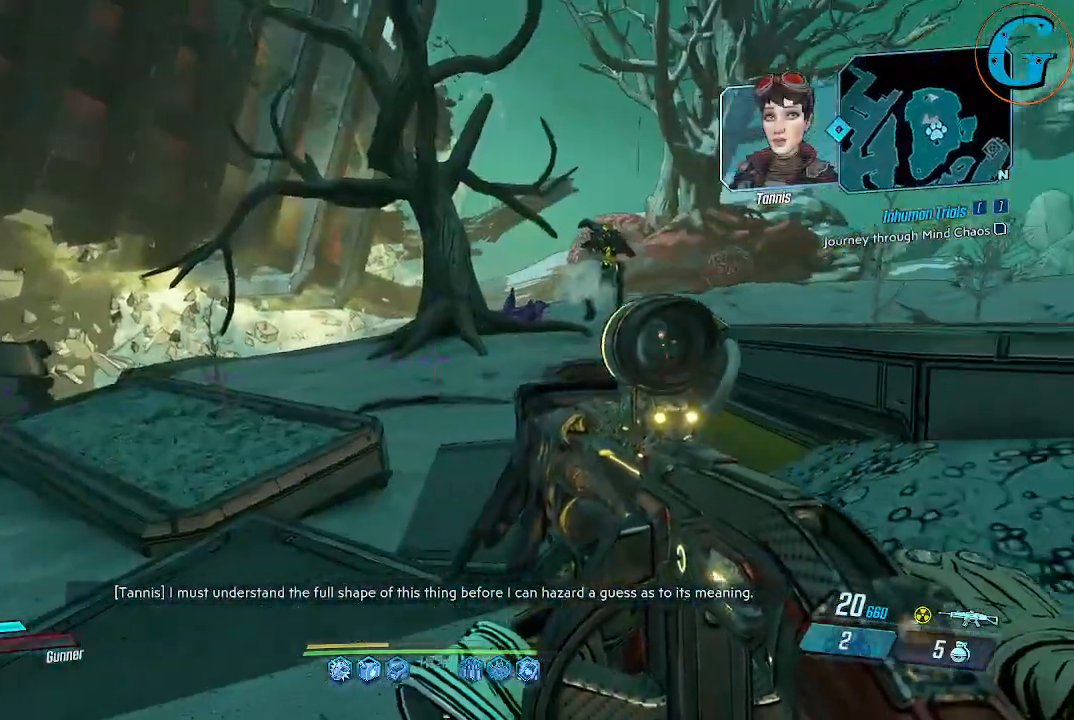
{"keys": [], "mouse": [], "events": []}
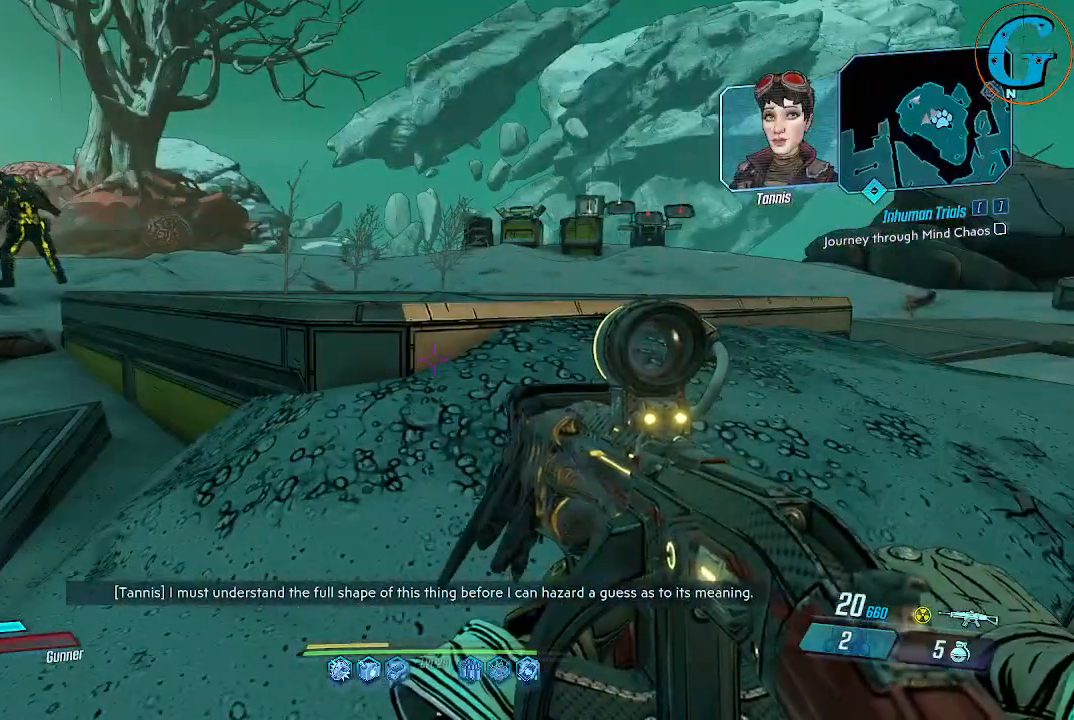
{"keys": ["w"], "mouse": [], "events": [[284, "w", "down"]]}
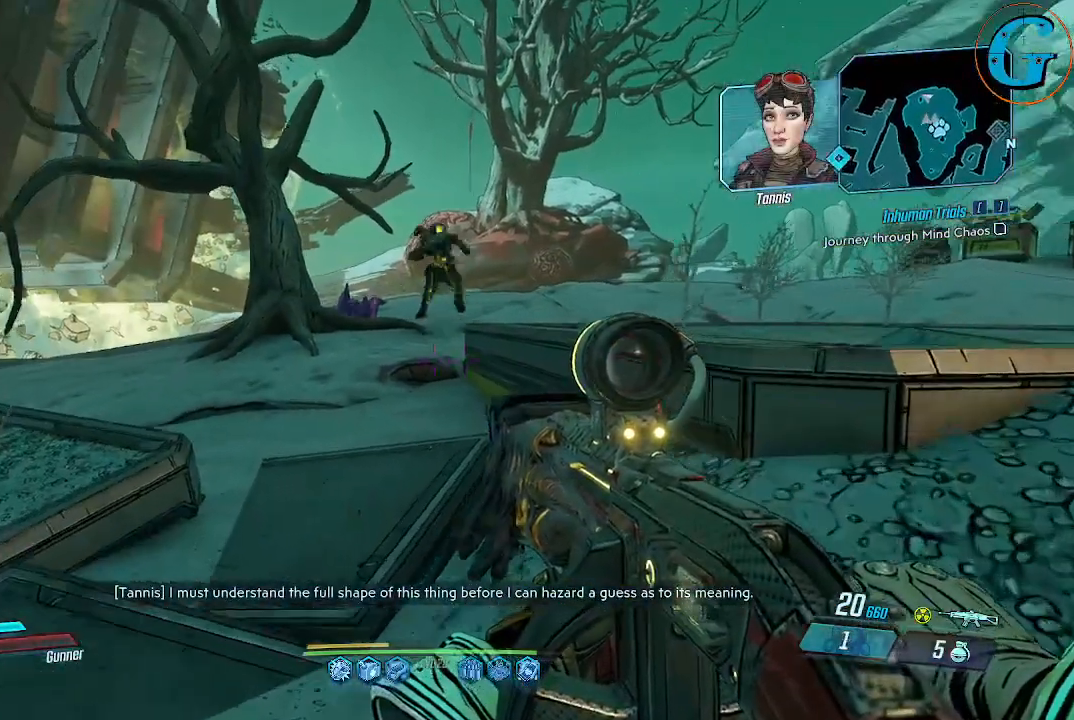
{"keys": ["w"], "mouse": [], "events": []}
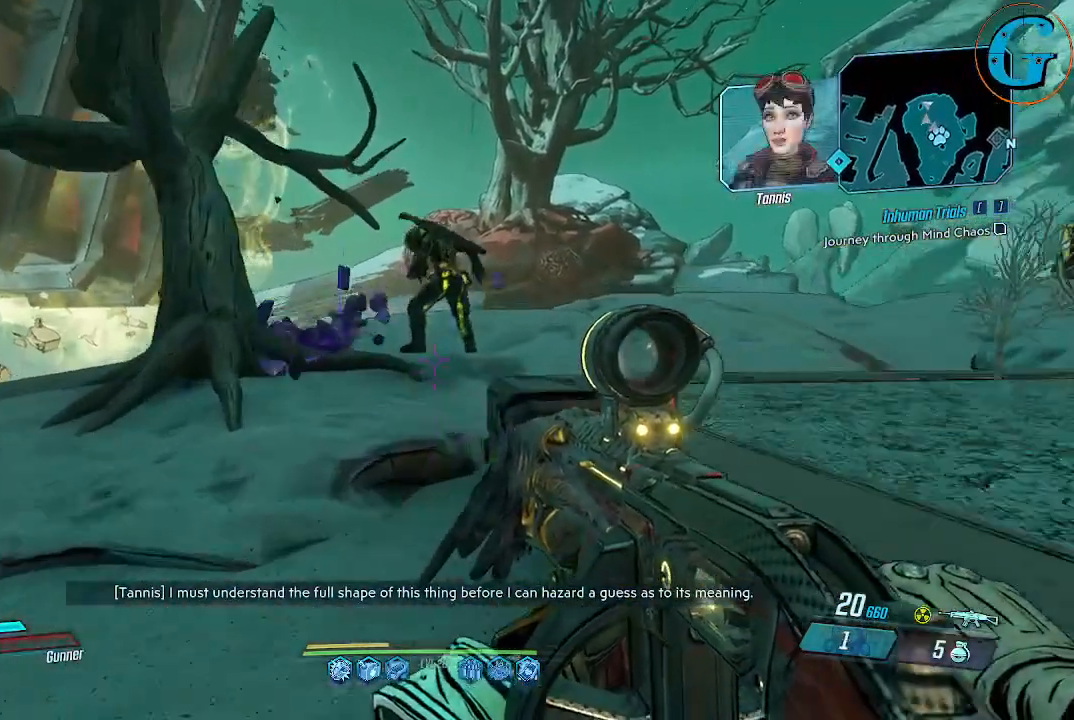
{"keys": [], "mouse": [], "events": [[34, "w", "up"]]}
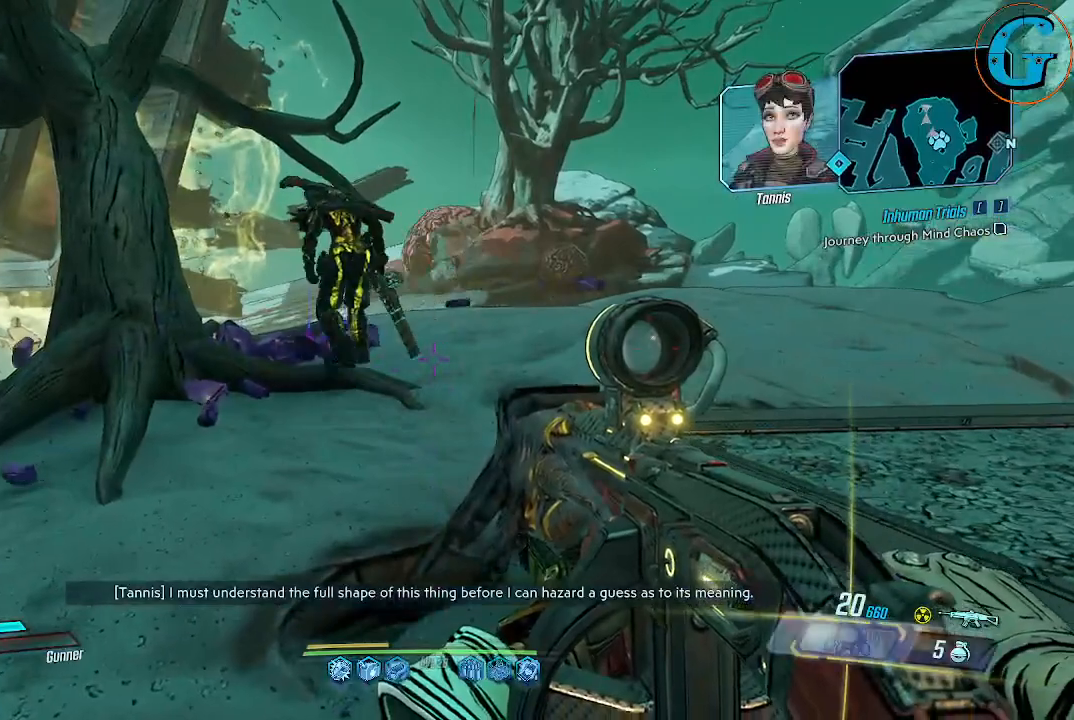
{"keys": ["a"], "mouse": [], "events": [[417, "a", "down"]]}
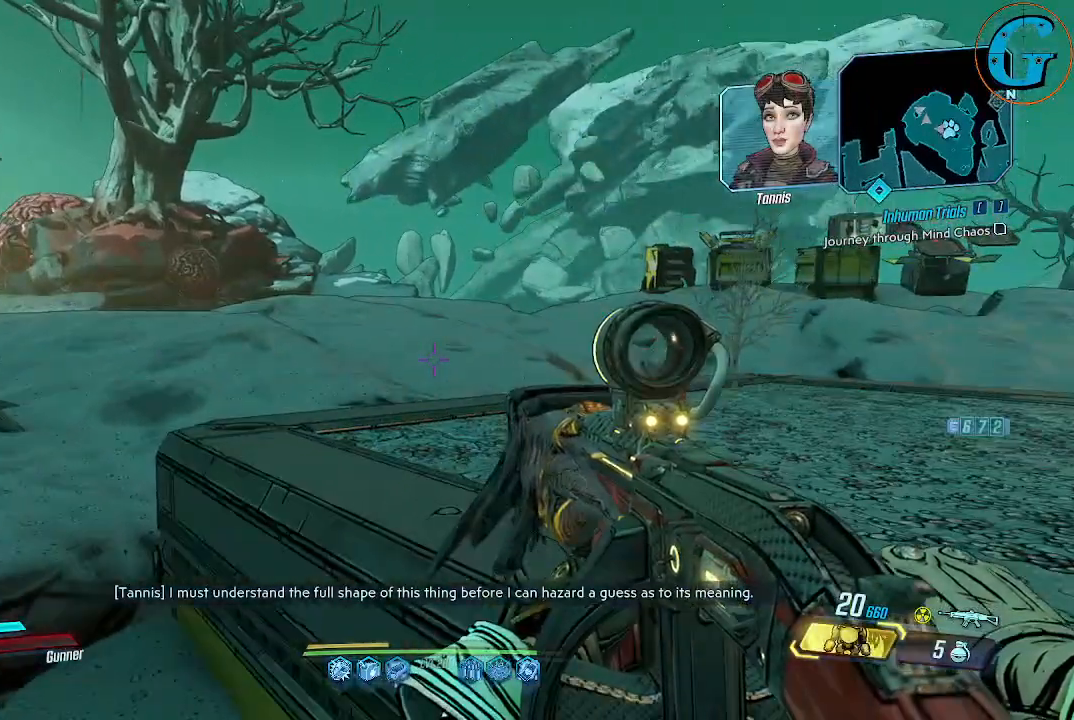
{"keys": ["w"], "mouse": [], "events": [[117, "w", "down"], [300, "a", "up"]]}
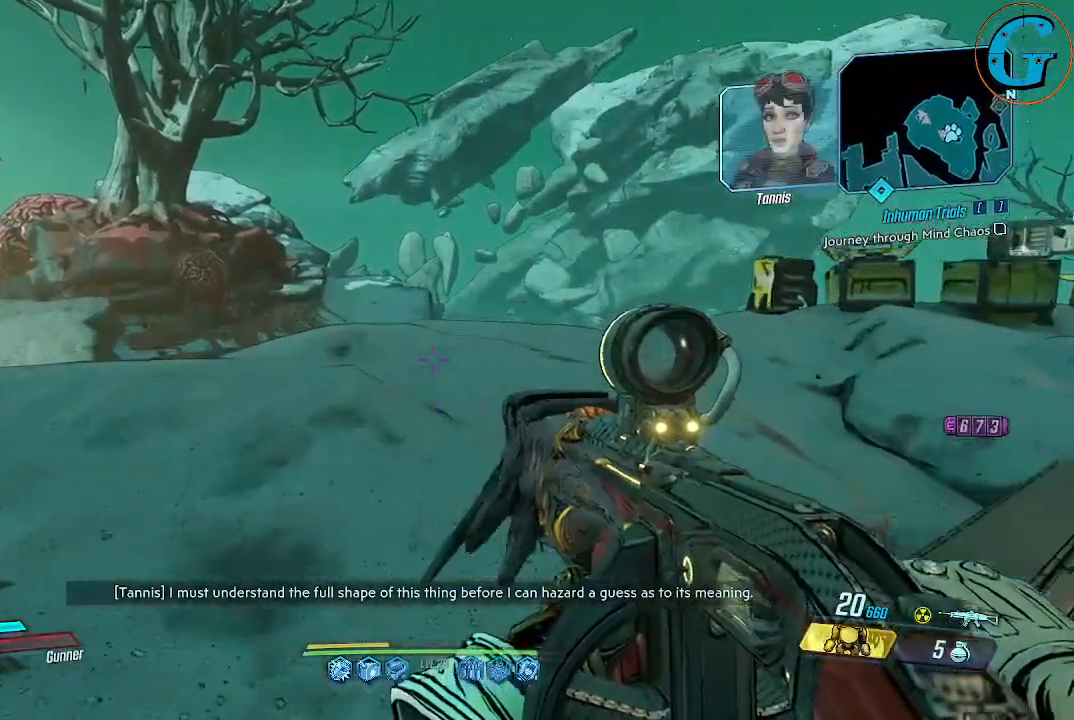
{"keys": [], "mouse": [], "events": [[367, "d", "down"], [400, "w", "up"], [500, "d", "up"]]}
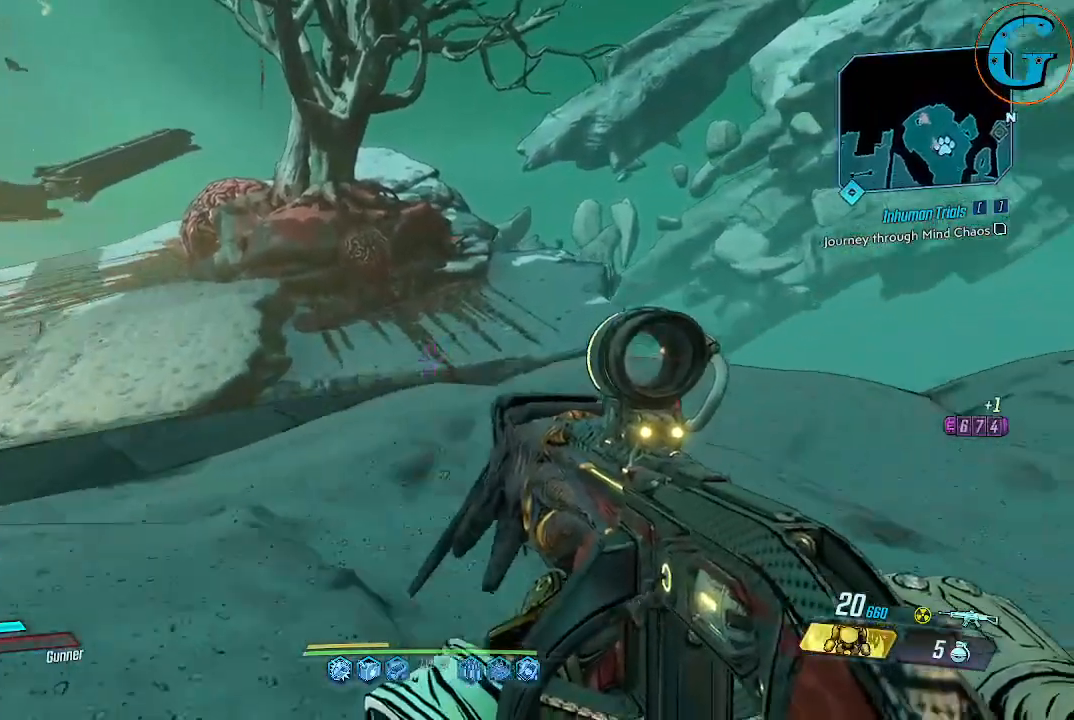
{"keys": [], "mouse": [], "events": []}
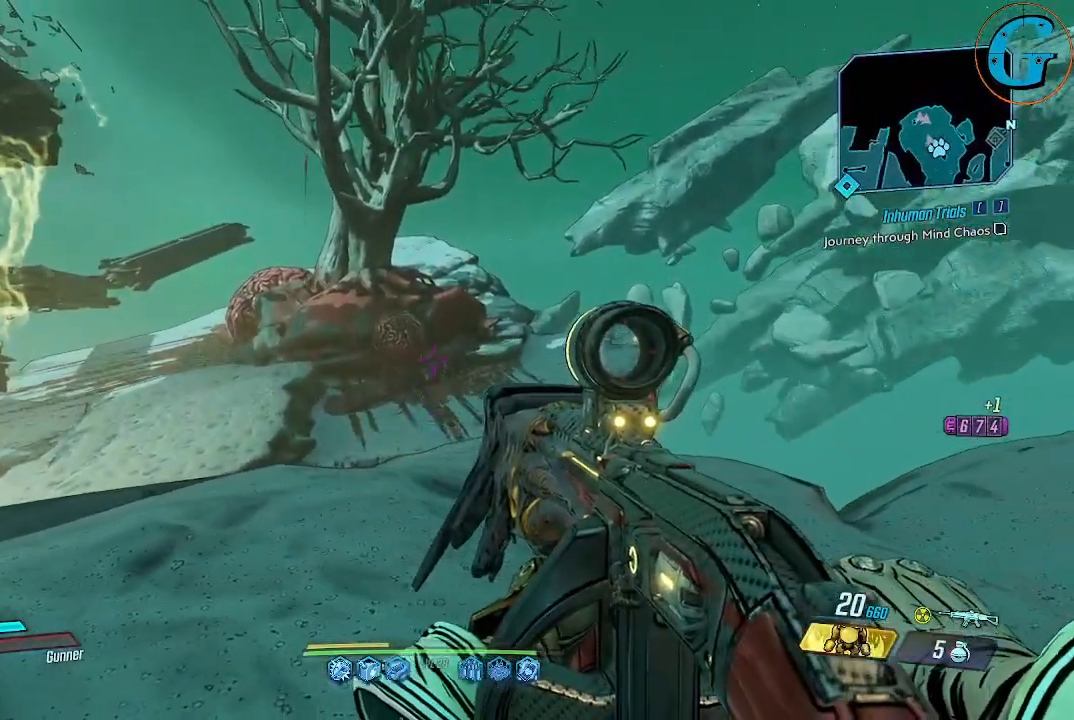
{"keys": [], "mouse": ["left"], "events": [[484, "mouse_left", "down"]]}
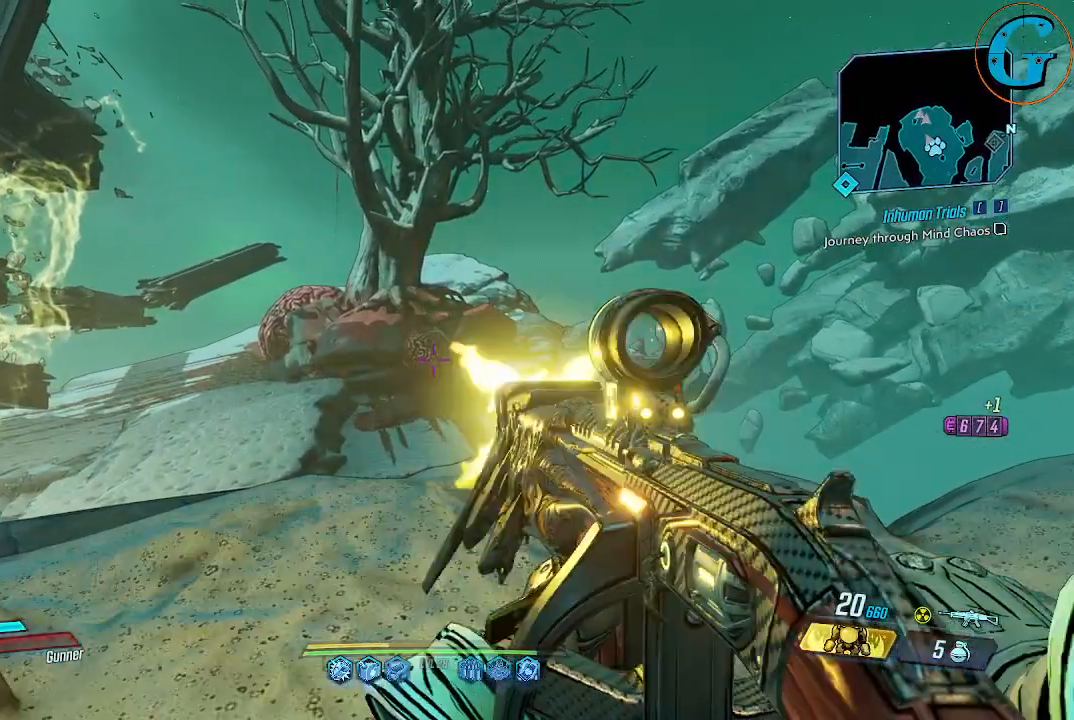
{"keys": [], "mouse": [], "events": [[134, "mouse_left", "up"]]}
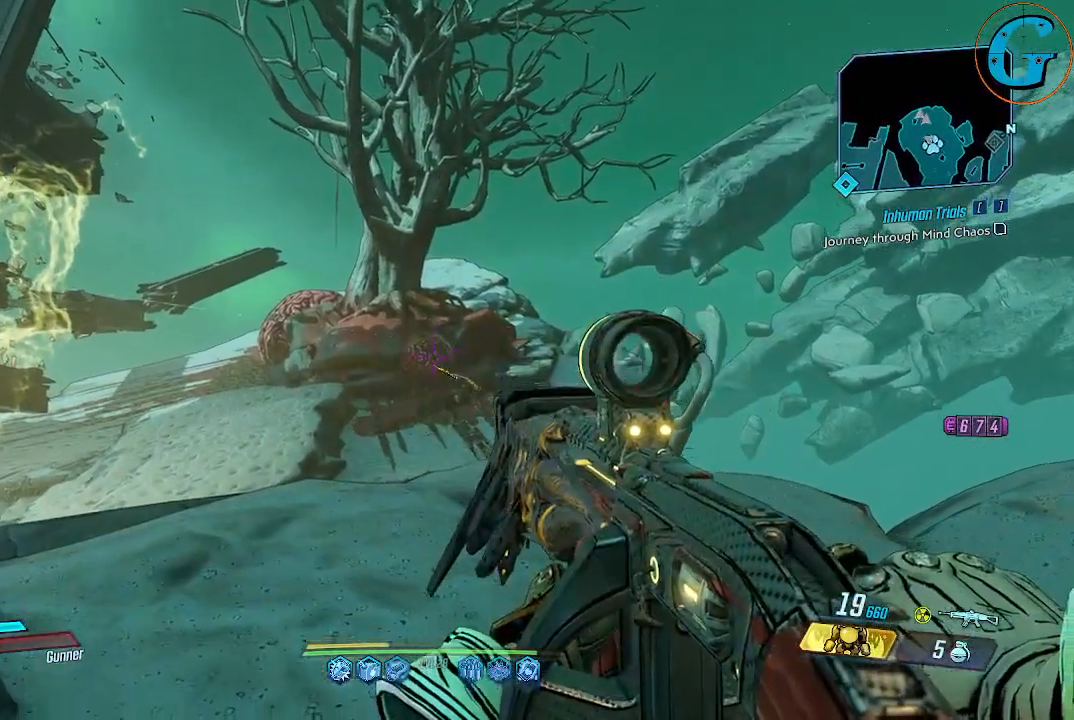
{"keys": [], "mouse": [], "events": []}
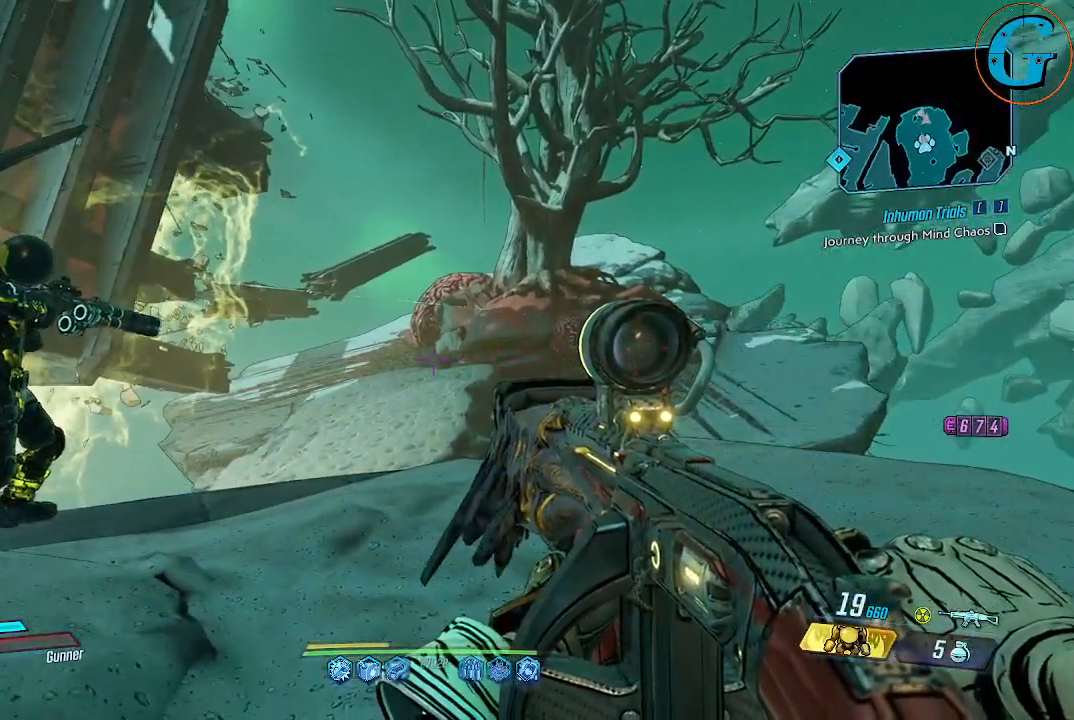
{"keys": ["w"], "mouse": [], "events": [[434, "w", "down"]]}
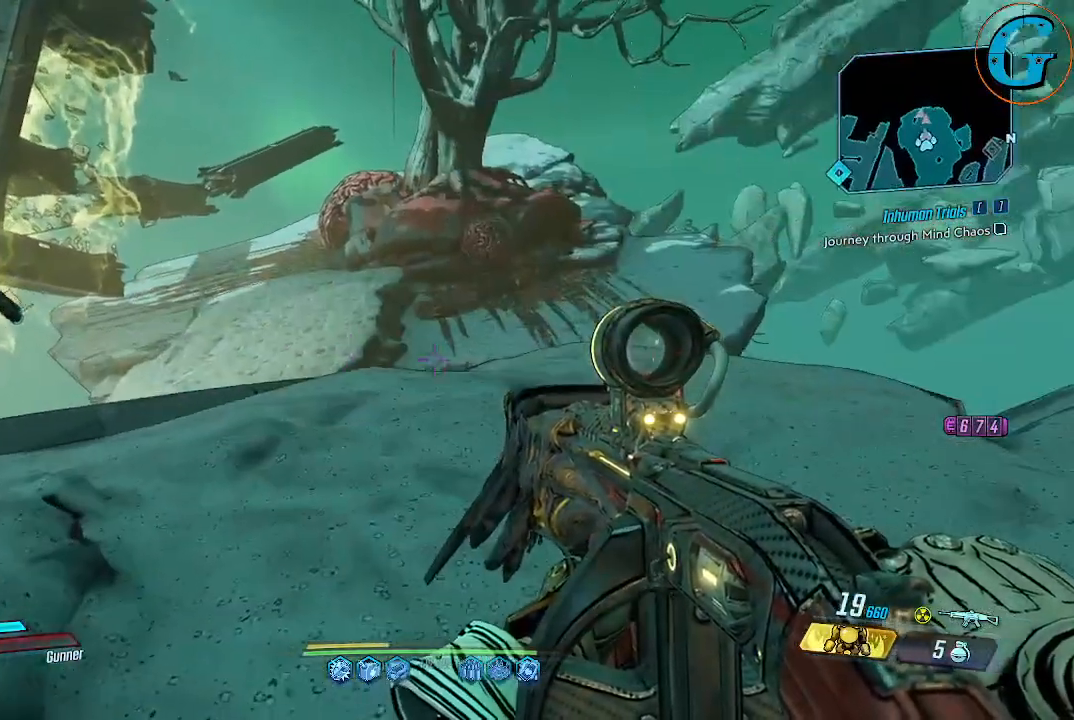
{"keys": ["w"], "mouse": [], "events": [[167, "w", "up"], [450, "w", "down"]]}
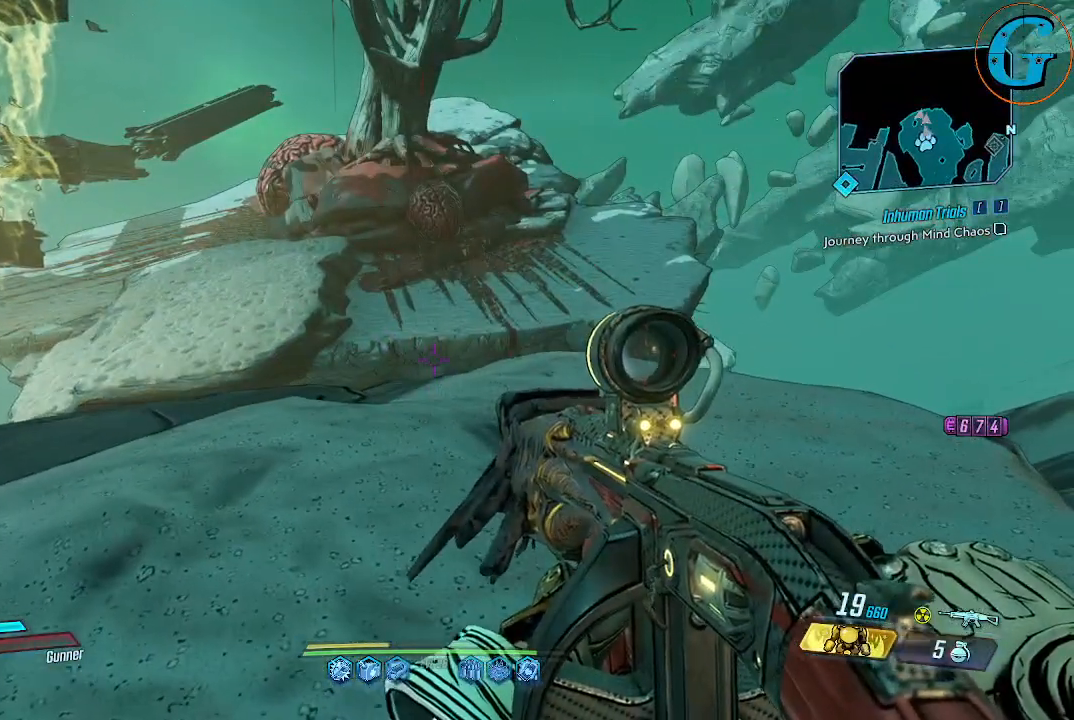
{"keys": [], "mouse": [], "events": [[184, "w", "up"]]}
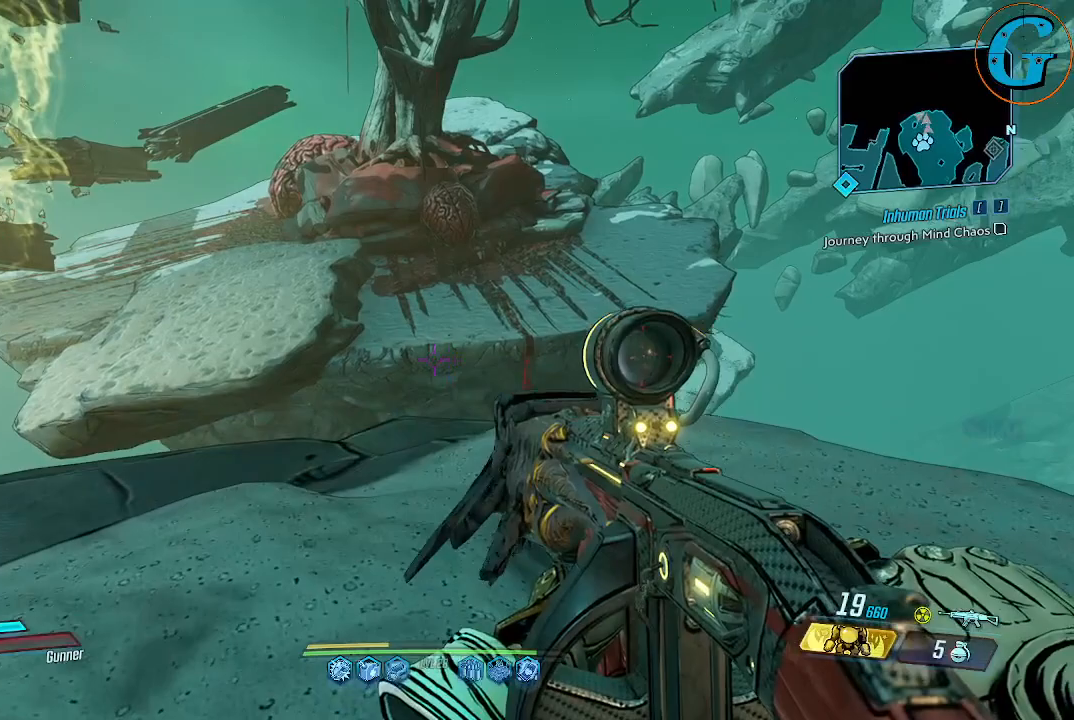
{"keys": [], "mouse": [], "events": []}